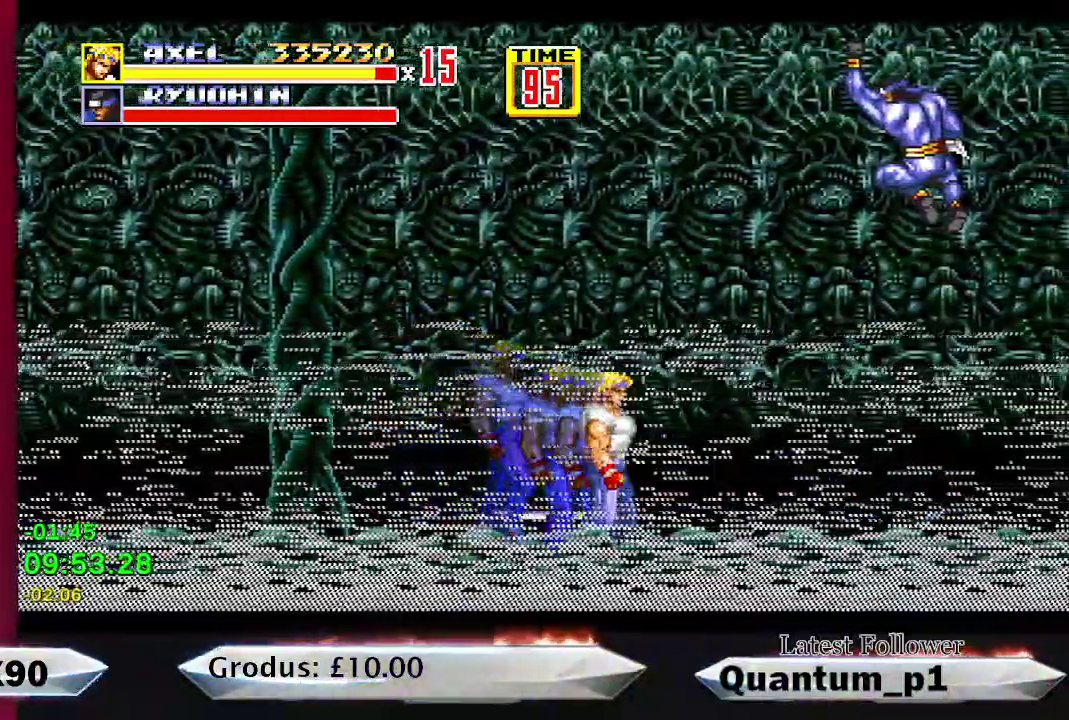
Gameplay with a controller (Xbox layout); each line is a JSON object with the inputs held at the frame after it. "events" lists button and stick changes between this image and that frame as [ms after this image, input, new state], when the widget could be followed in between. Not read: DPAD_UP L3 R3 left_stick right_stick.
{"buttons": ["DPAD_RIGHT"], "events": []}
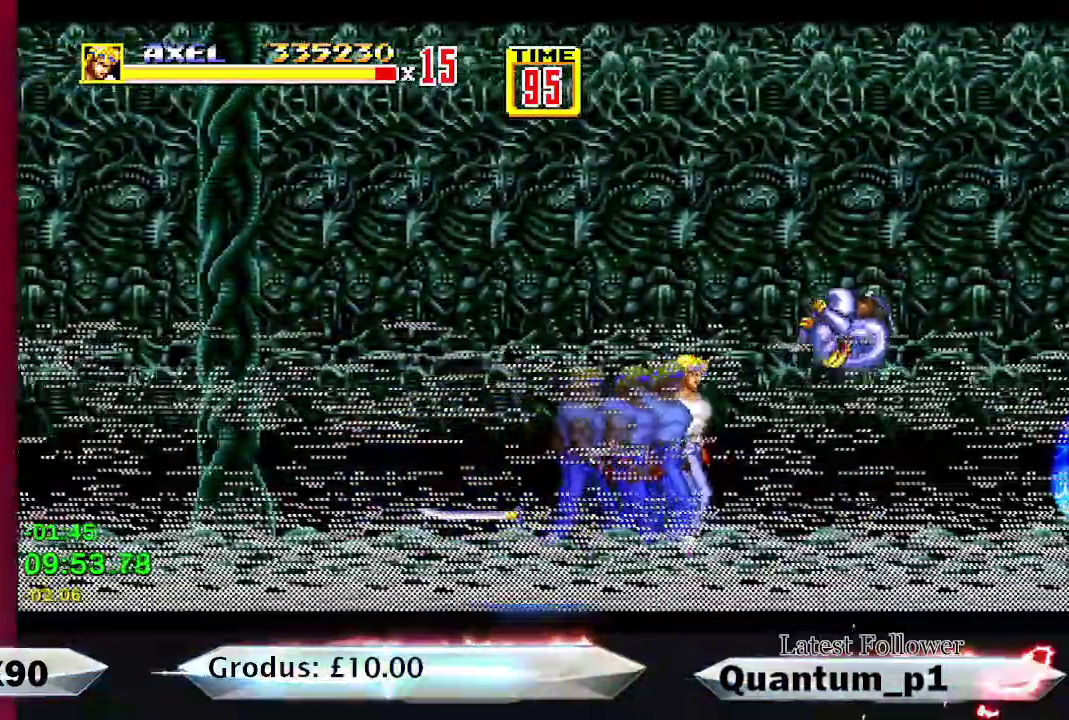
{"buttons": ["A", "DPAD_RIGHT"], "events": [[250, "A", "down"], [300, "A", "up"], [350, "A", "down"], [417, "A", "up"], [467, "A", "down"]]}
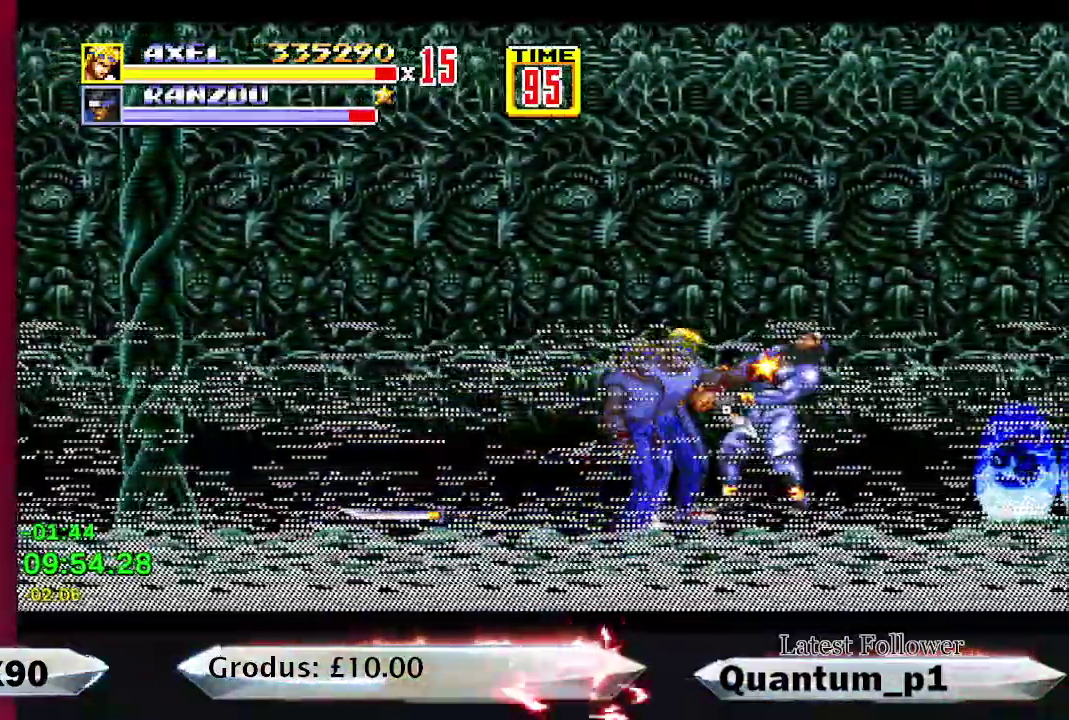
{"buttons": ["DPAD_RIGHT"], "events": [[33, "A", "up"], [250, "X", "down"], [300, "X", "up"]]}
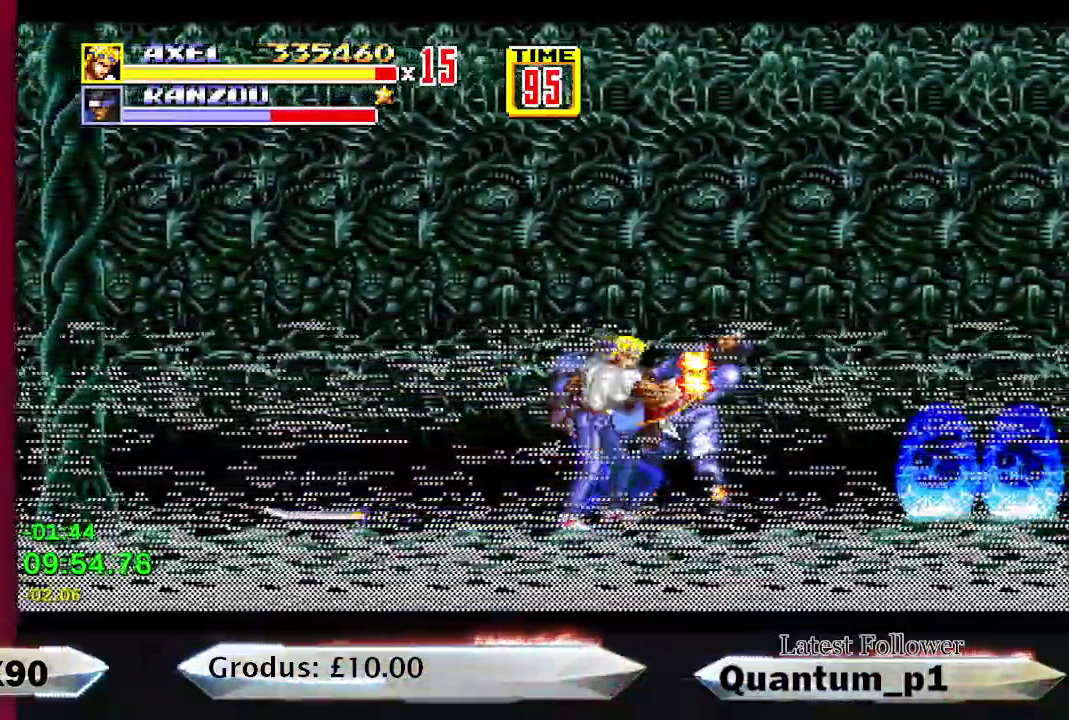
{"buttons": ["DPAD_RIGHT"], "events": []}
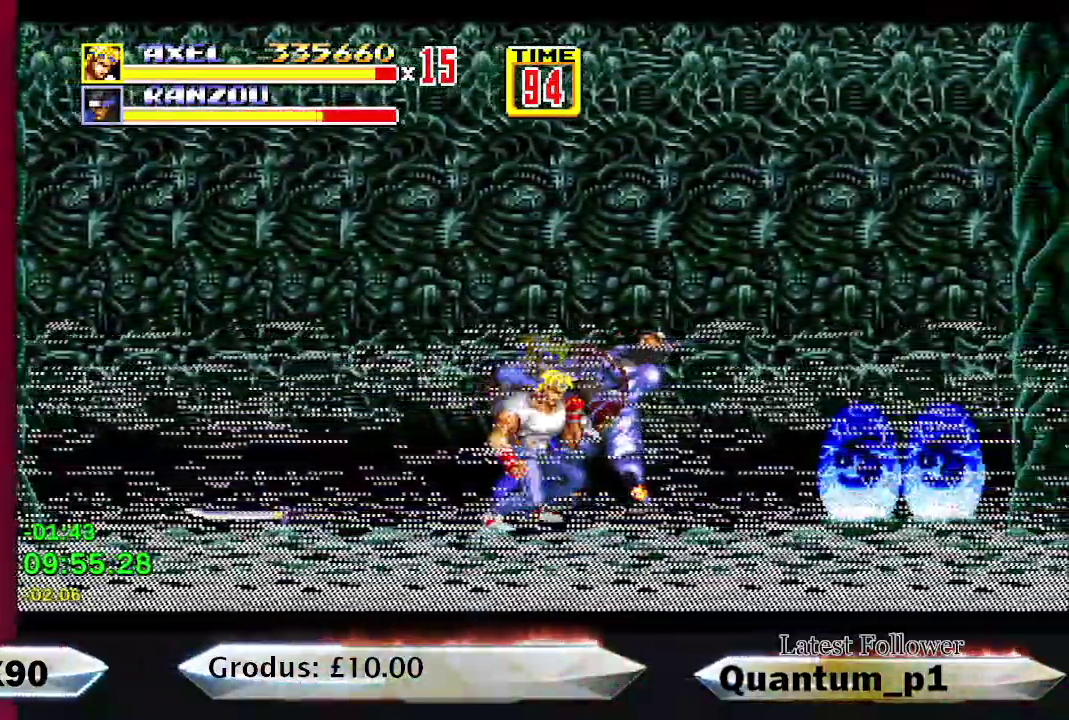
{"buttons": ["DPAD_RIGHT"], "events": []}
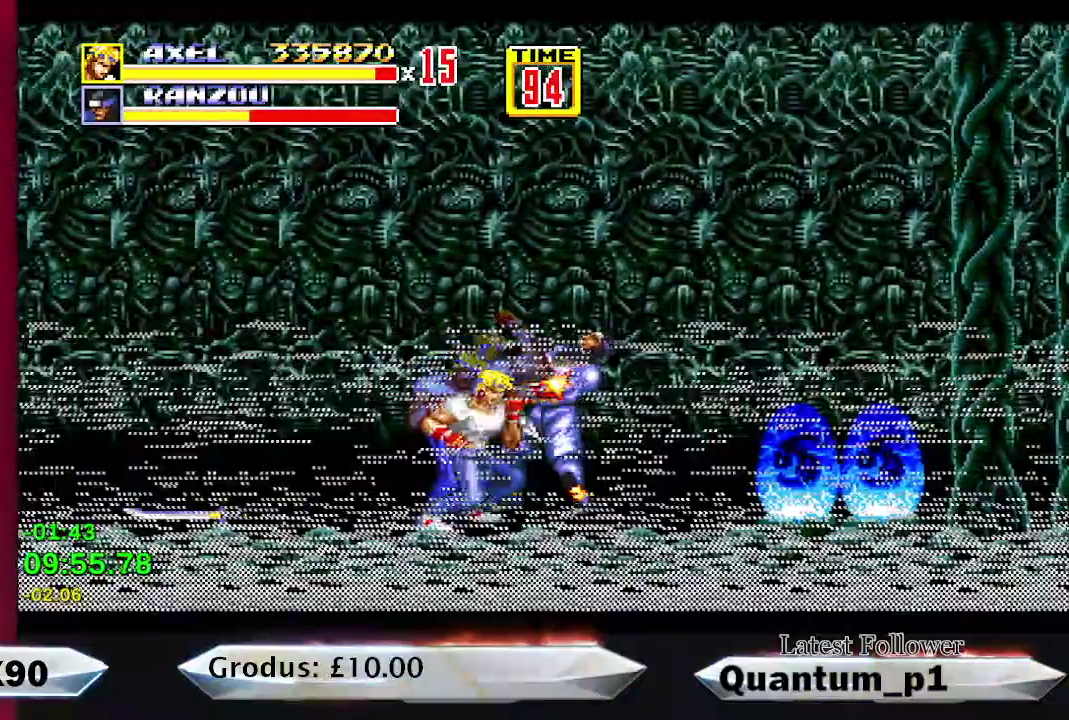
{"buttons": ["DPAD_RIGHT"], "events": []}
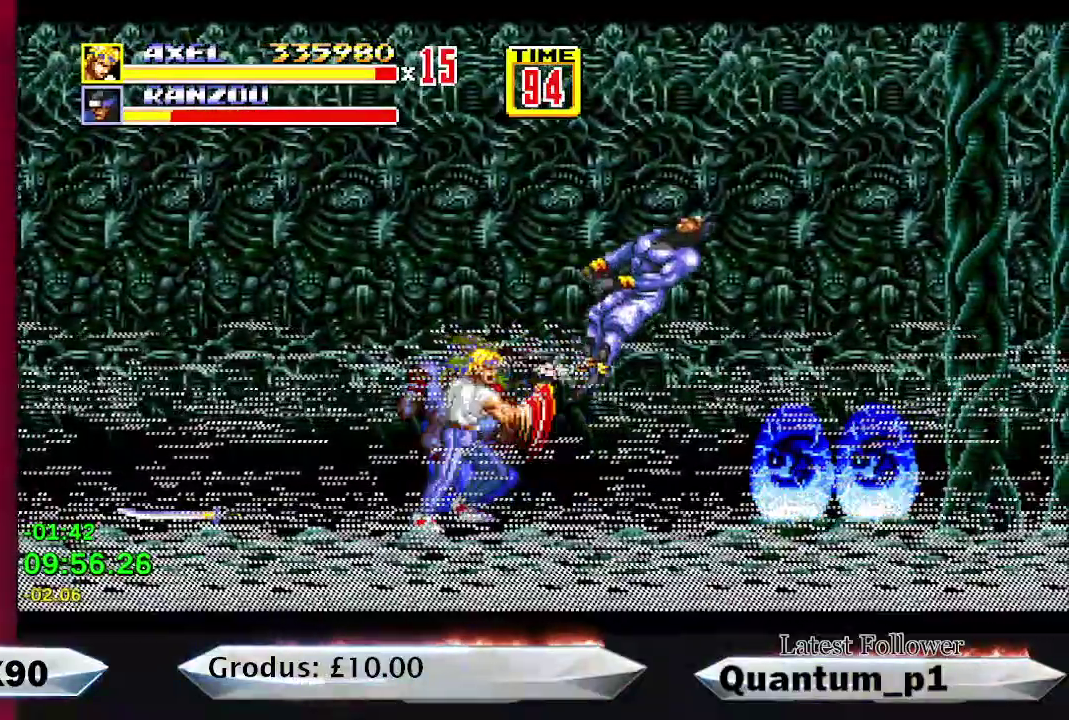
{"buttons": ["DPAD_RIGHT"], "events": []}
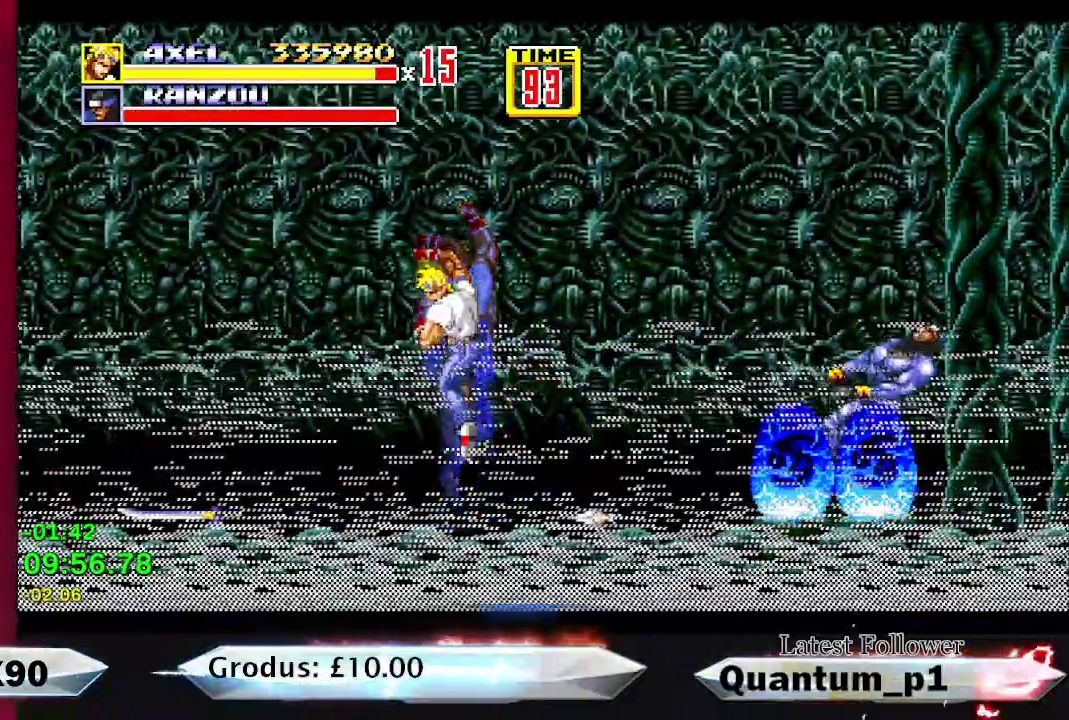
{"buttons": ["DPAD_RIGHT"], "events": []}
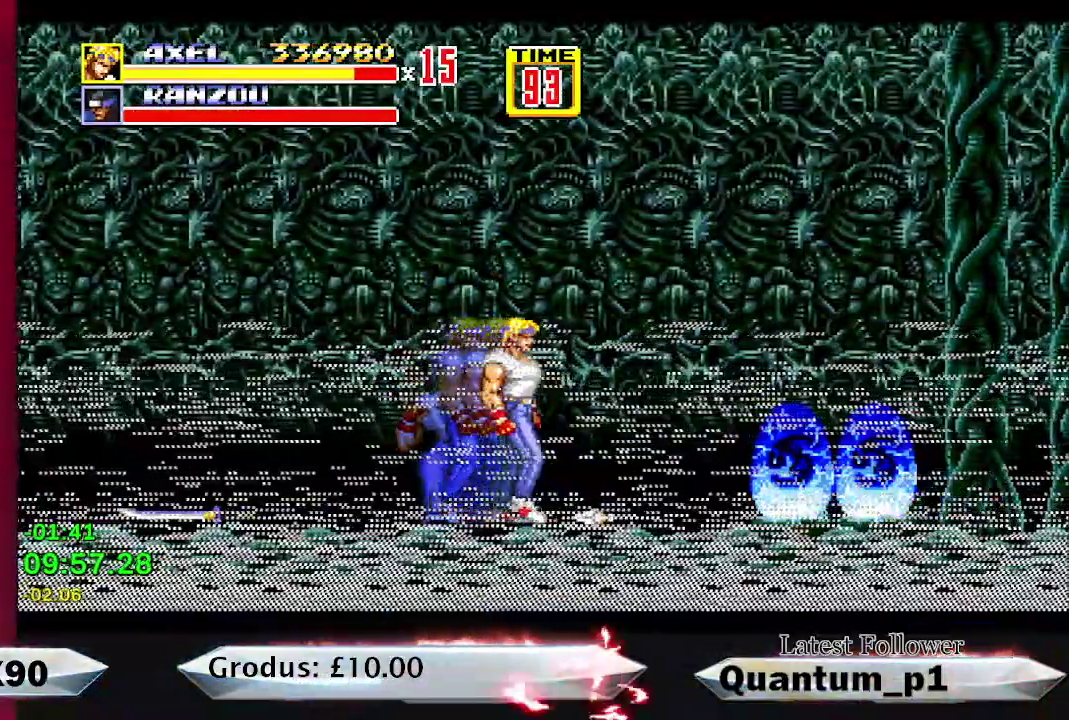
{"buttons": ["Y", "DPAD_RIGHT"], "events": [[233, "A", "down"], [300, "A", "up"], [467, "Y", "down"]]}
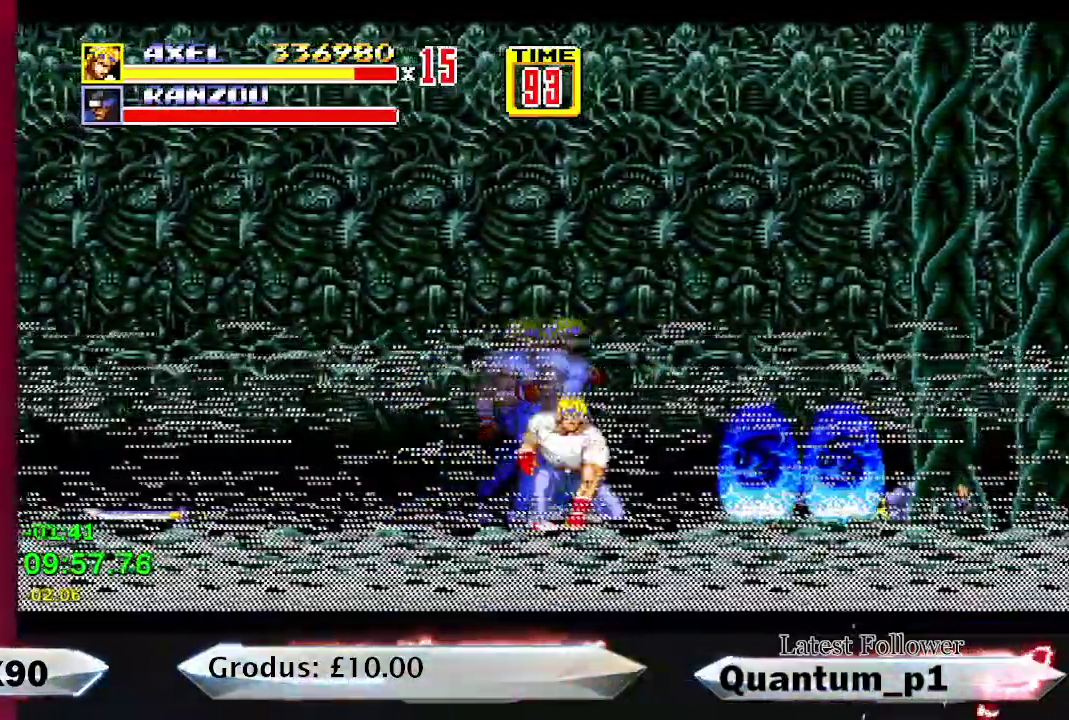
{"buttons": ["DPAD_RIGHT"], "events": [[67, "Y", "up"]]}
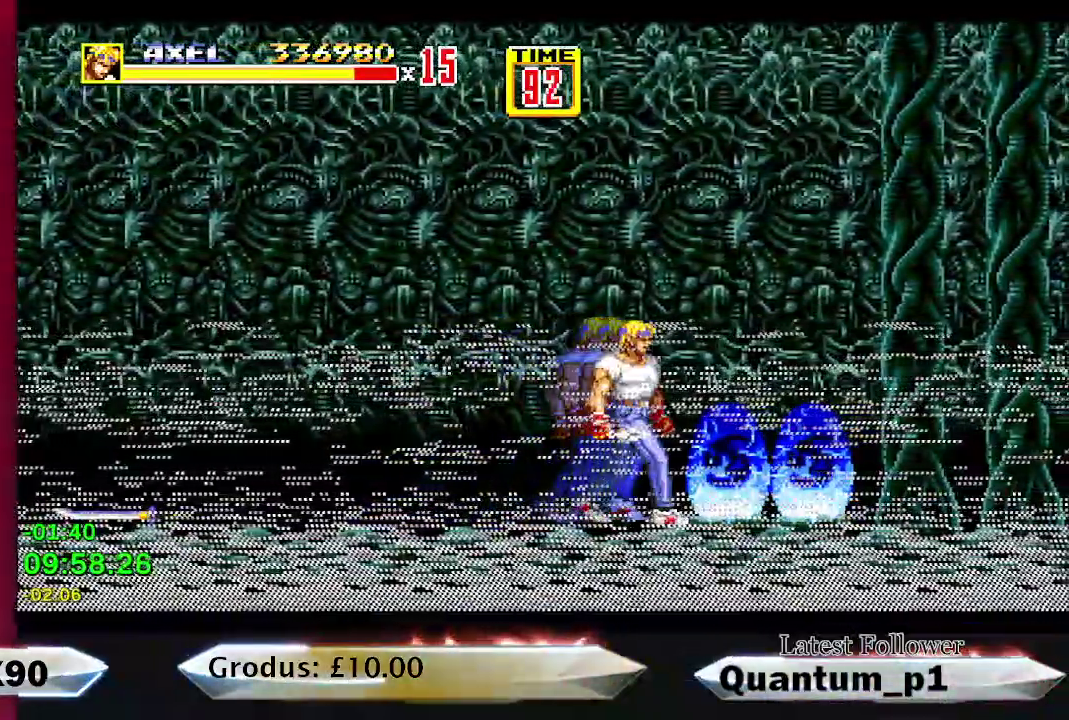
{"buttons": ["A"], "events": [[33, "Y", "down"], [150, "Y", "up"], [367, "DPAD_RIGHT", "up"], [467, "A", "down"]]}
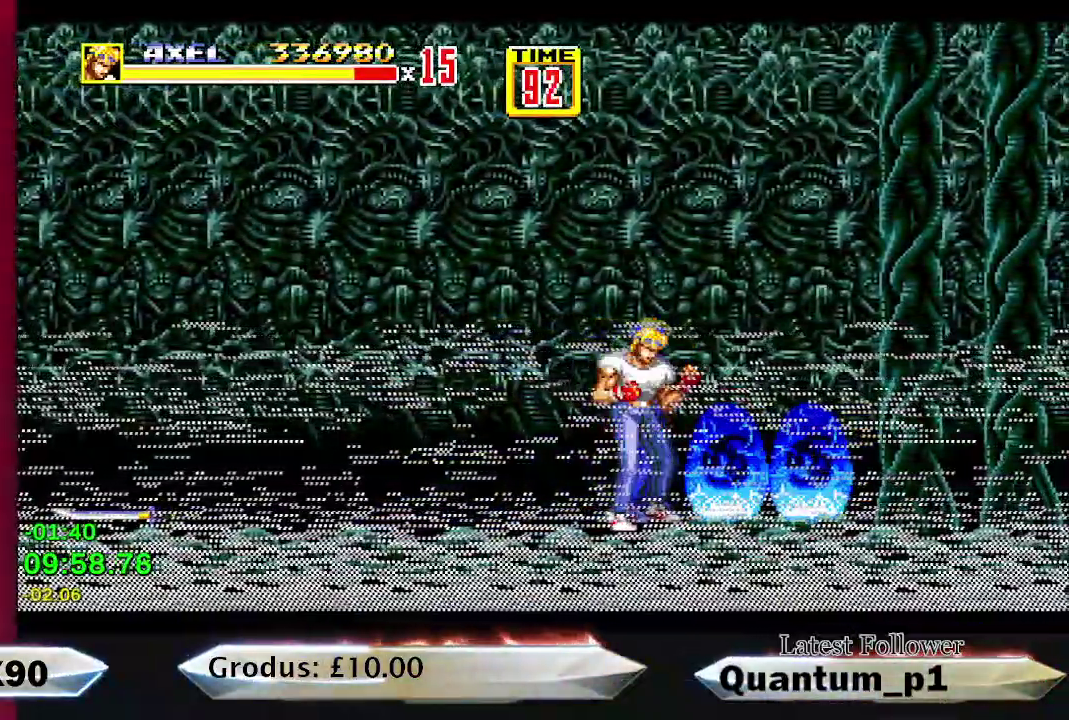
{"buttons": ["DPAD_LEFT"], "events": [[67, "A", "up"], [133, "DPAD_LEFT", "down"], [200, "DPAD_DOWN", "down"], [483, "DPAD_DOWN", "up"]]}
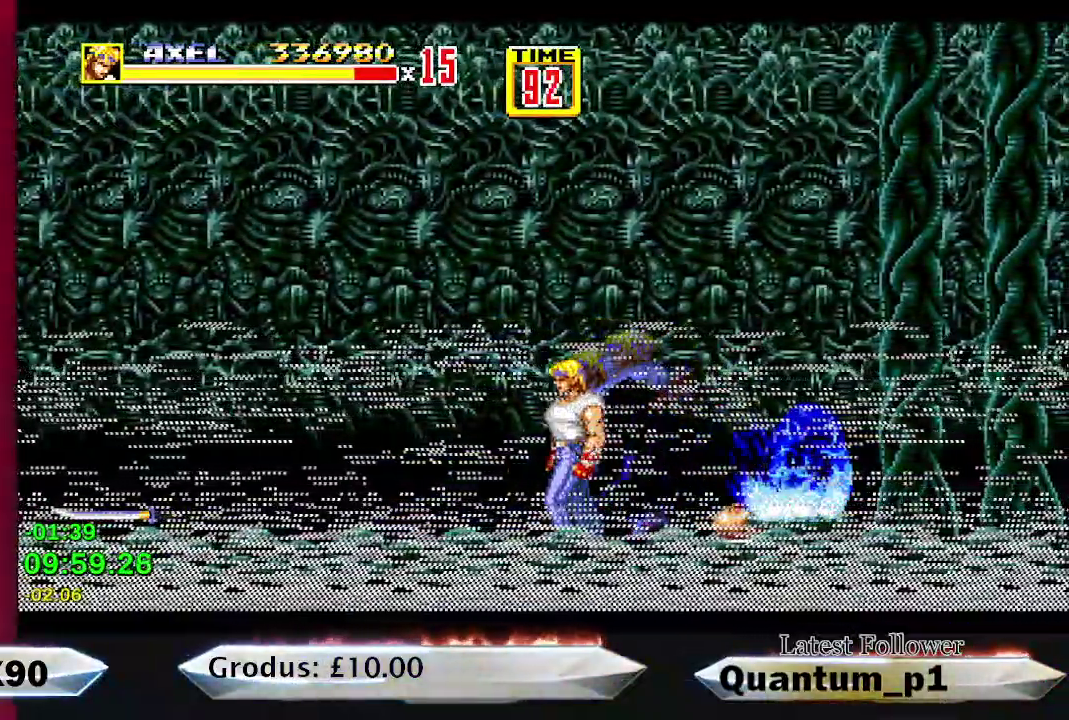
{"buttons": ["DPAD_LEFT"], "events": []}
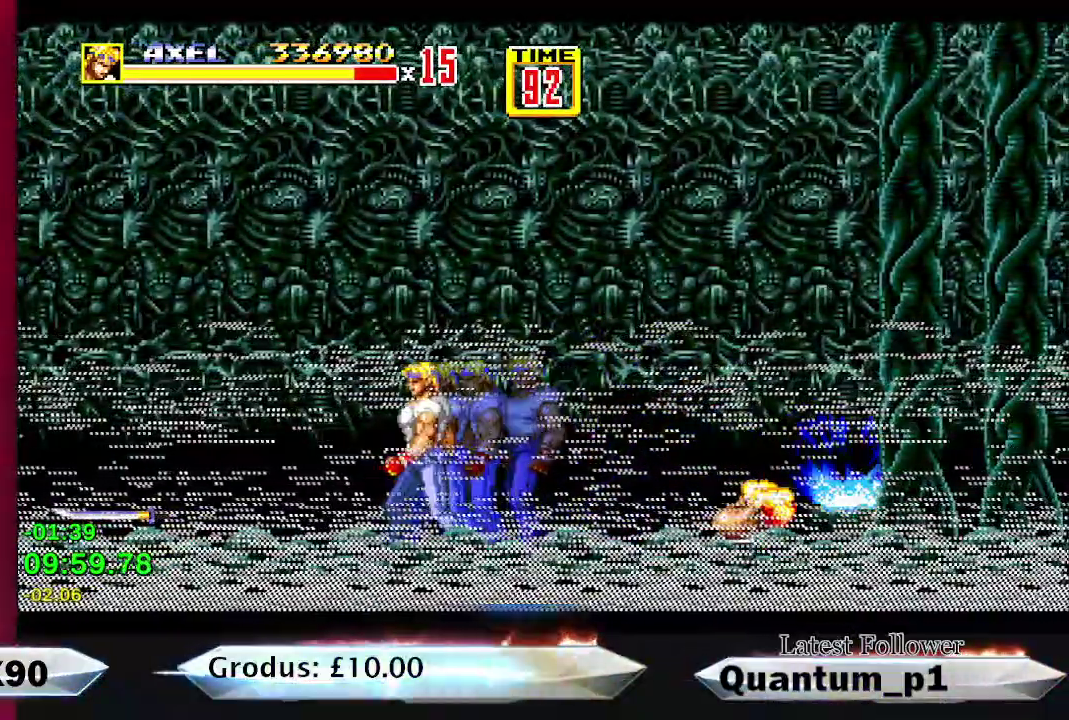
{"buttons": ["DPAD_RIGHT"], "events": [[400, "DPAD_LEFT", "up"], [433, "DPAD_RIGHT", "down"]]}
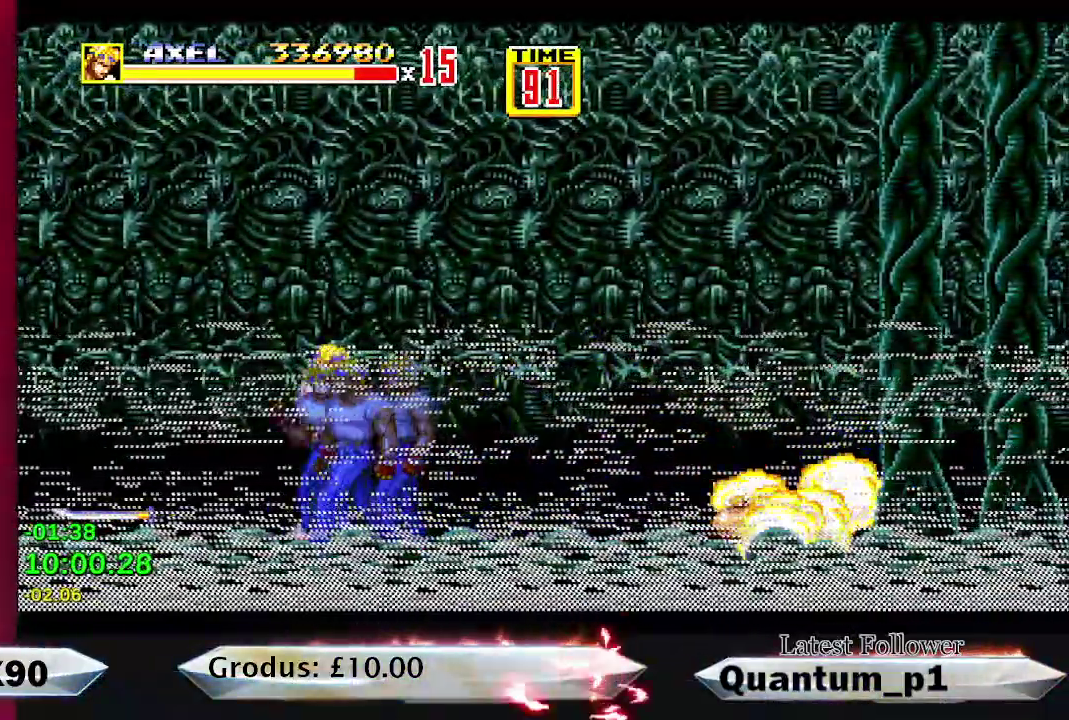
{"buttons": ["DPAD_RIGHT"], "events": [[233, "DPAD_RIGHT", "up"], [383, "DPAD_RIGHT", "down"]]}
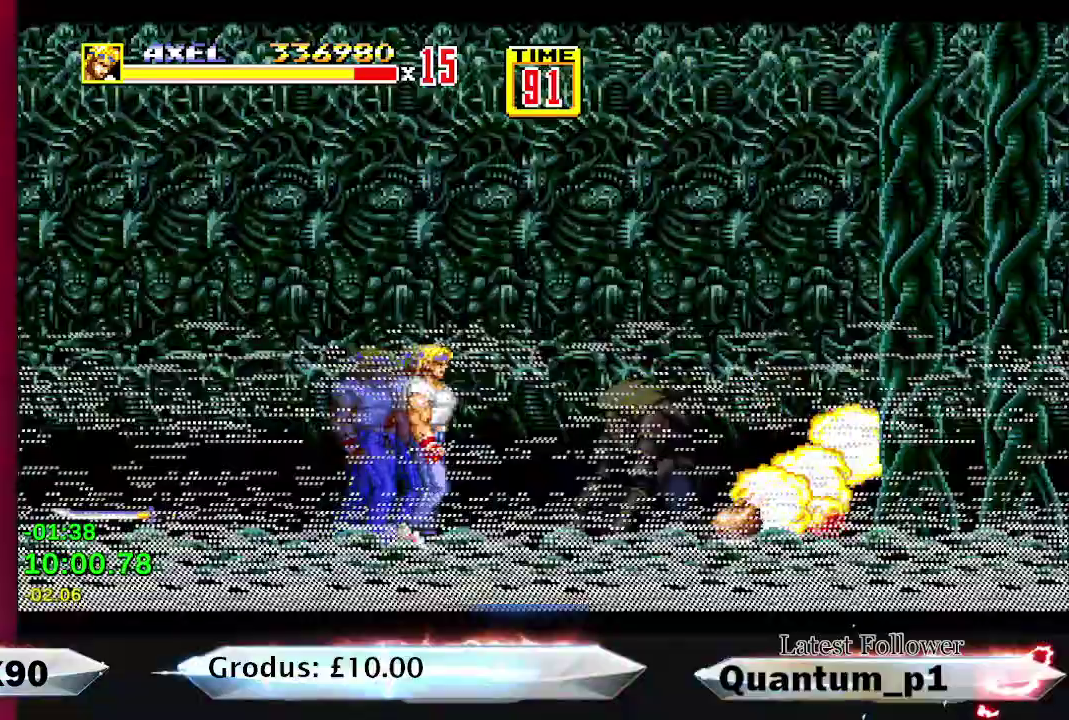
{"buttons": [], "events": [[50, "DPAD_RIGHT", "up"], [200, "DPAD_RIGHT", "down"], [267, "DPAD_RIGHT", "up"], [383, "DPAD_RIGHT", "down"], [450, "DPAD_RIGHT", "up"]]}
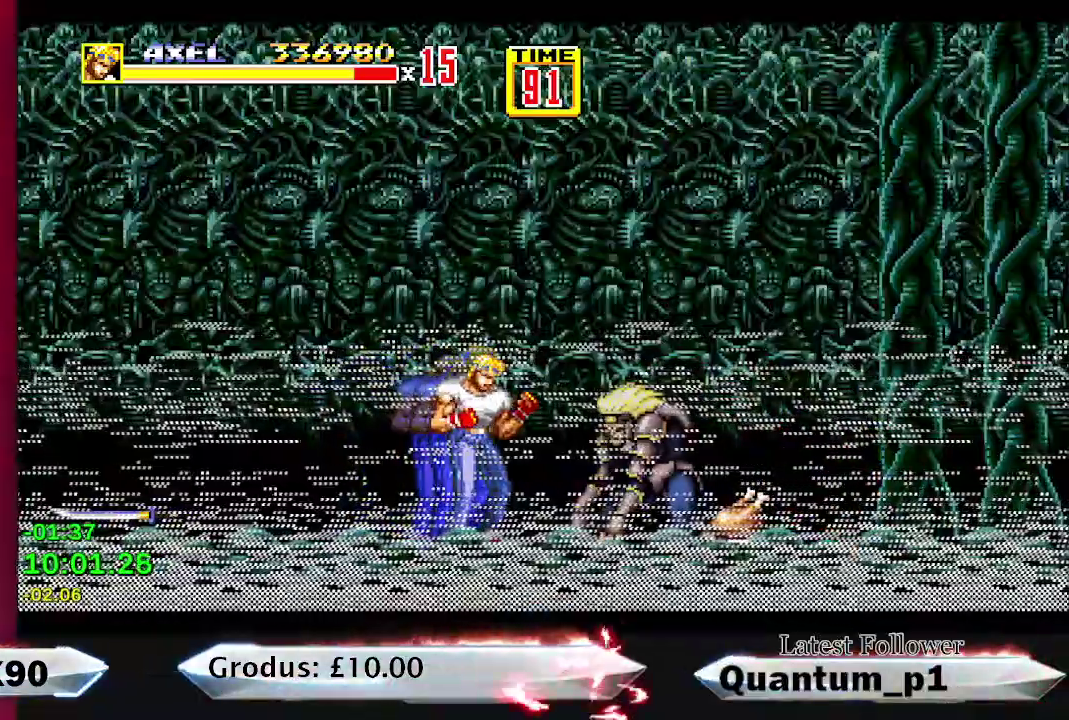
{"buttons": ["A"], "events": [[50, "DPAD_RIGHT", "down"], [100, "DPAD_RIGHT", "up"], [183, "DPAD_RIGHT", "down"], [250, "DPAD_RIGHT", "up"], [300, "DPAD_RIGHT", "down"], [350, "A", "down"], [383, "DPAD_RIGHT", "up"], [433, "A", "up"], [450, "DPAD_RIGHT", "down"], [483, "A", "down"], [500, "DPAD_RIGHT", "up"]]}
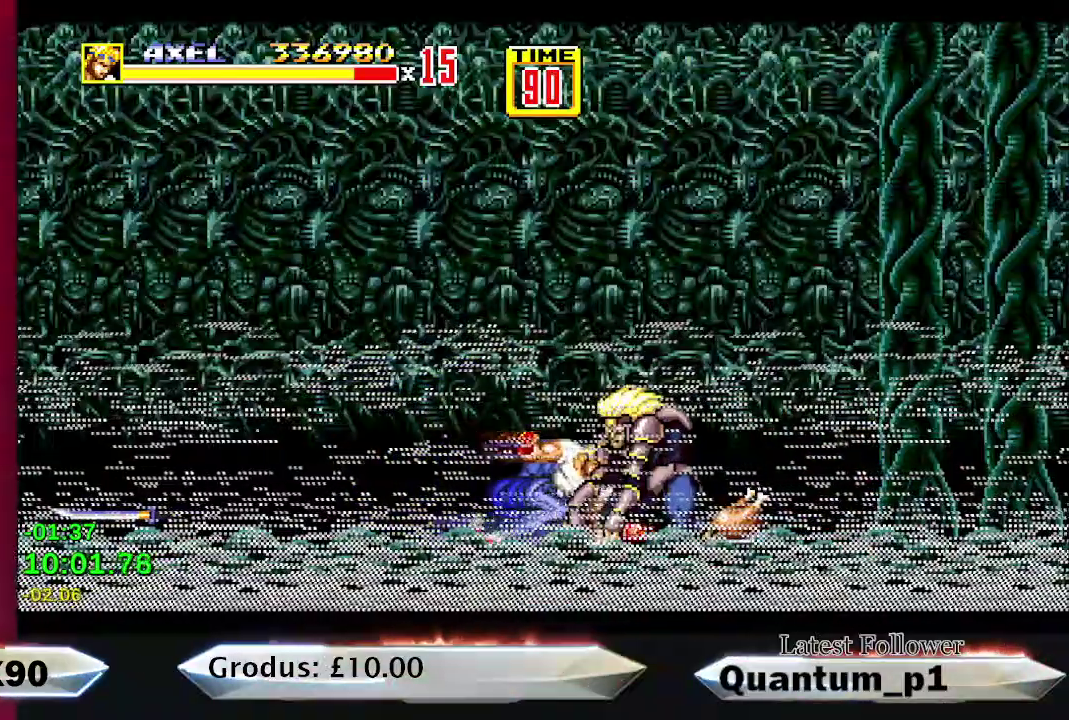
{"buttons": ["DPAD_RIGHT"], "events": [[50, "A", "up"], [67, "DPAD_RIGHT", "down"], [133, "A", "down"], [133, "DPAD_RIGHT", "up"], [183, "A", "up"], [217, "DPAD_RIGHT", "down"], [267, "A", "down"], [267, "DPAD_RIGHT", "up"], [333, "A", "up"], [333, "DPAD_RIGHT", "down"], [400, "A", "down"], [400, "DPAD_RIGHT", "up"], [467, "A", "up"], [467, "DPAD_RIGHT", "down"]]}
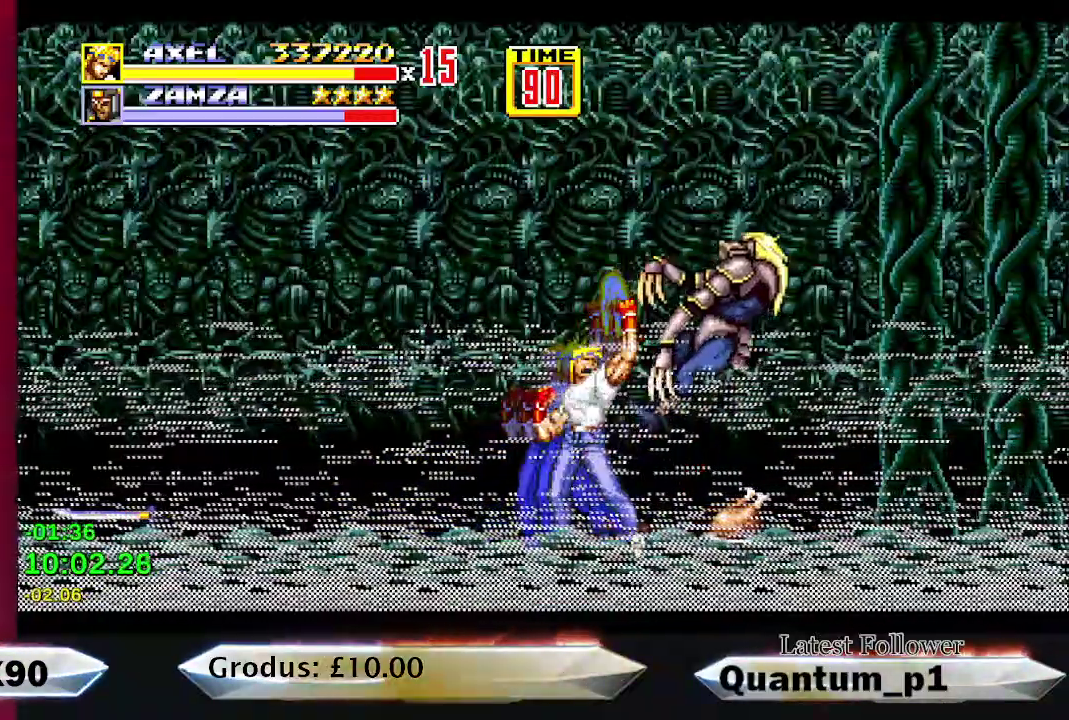
{"buttons": ["A", "DPAD_RIGHT"], "events": [[50, "DPAD_RIGHT", "up"], [117, "DPAD_RIGHT", "down"], [200, "DPAD_RIGHT", "up"], [283, "DPAD_RIGHT", "down"], [367, "DPAD_RIGHT", "up"], [450, "DPAD_RIGHT", "down"], [467, "A", "down"]]}
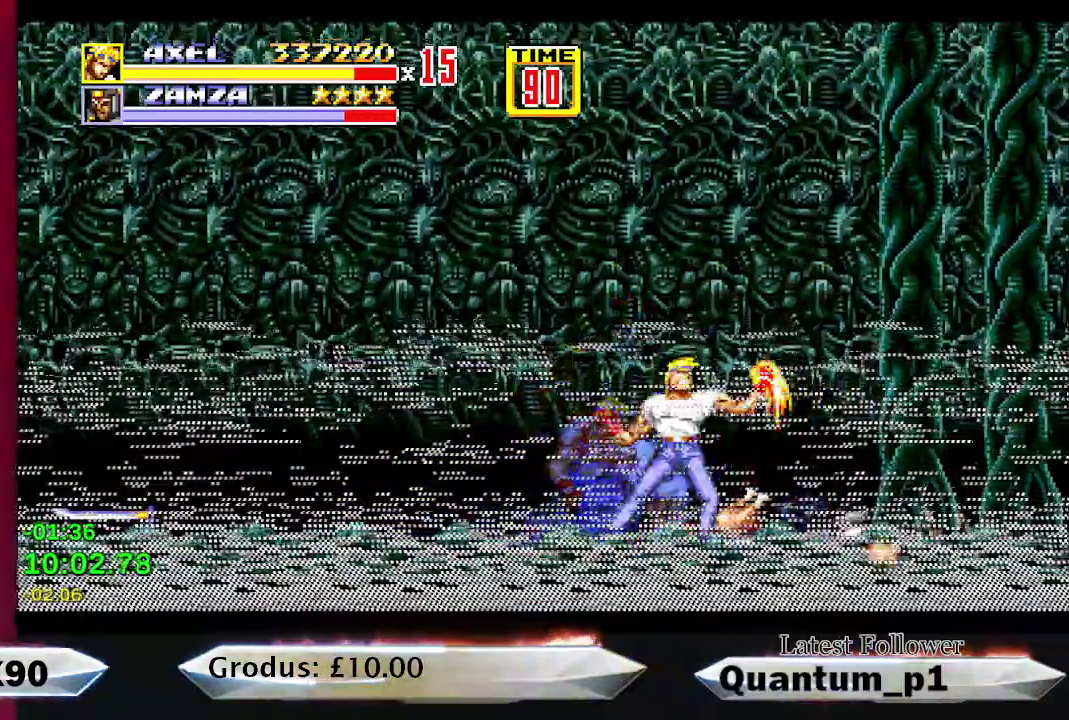
{"buttons": ["DPAD_RIGHT"], "events": [[17, "A", "up"], [17, "DPAD_RIGHT", "up"], [133, "DPAD_RIGHT", "down"]]}
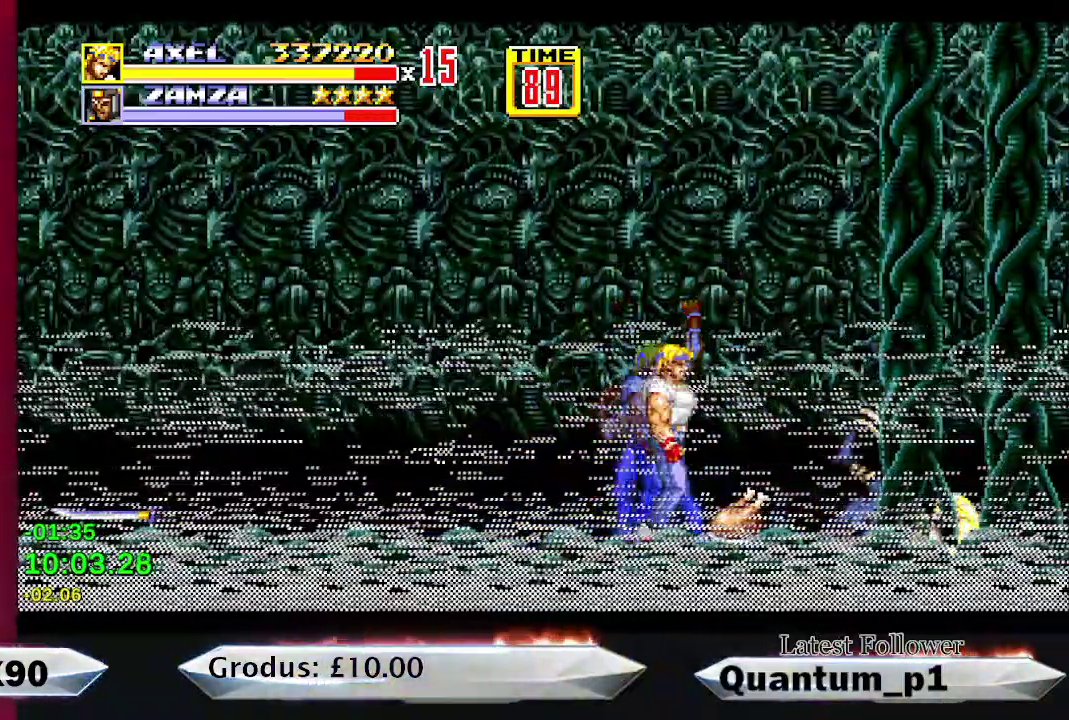
{"buttons": ["DPAD_LEFT"], "events": [[67, "DPAD_RIGHT", "up"], [183, "DPAD_DOWN", "down"], [183, "DPAD_LEFT", "down"], [200, "B", "down"], [383, "DPAD_DOWN", "up"], [467, "B", "up"]]}
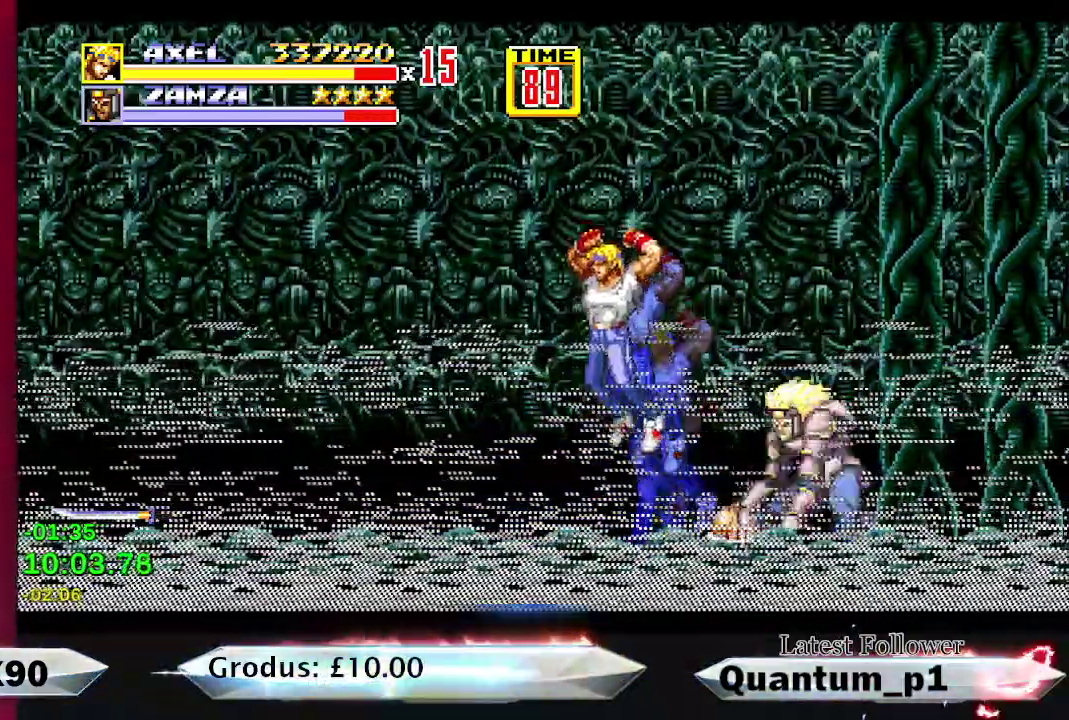
{"buttons": ["DPAD_RIGHT"], "events": [[350, "DPAD_LEFT", "up"], [383, "DPAD_RIGHT", "down"]]}
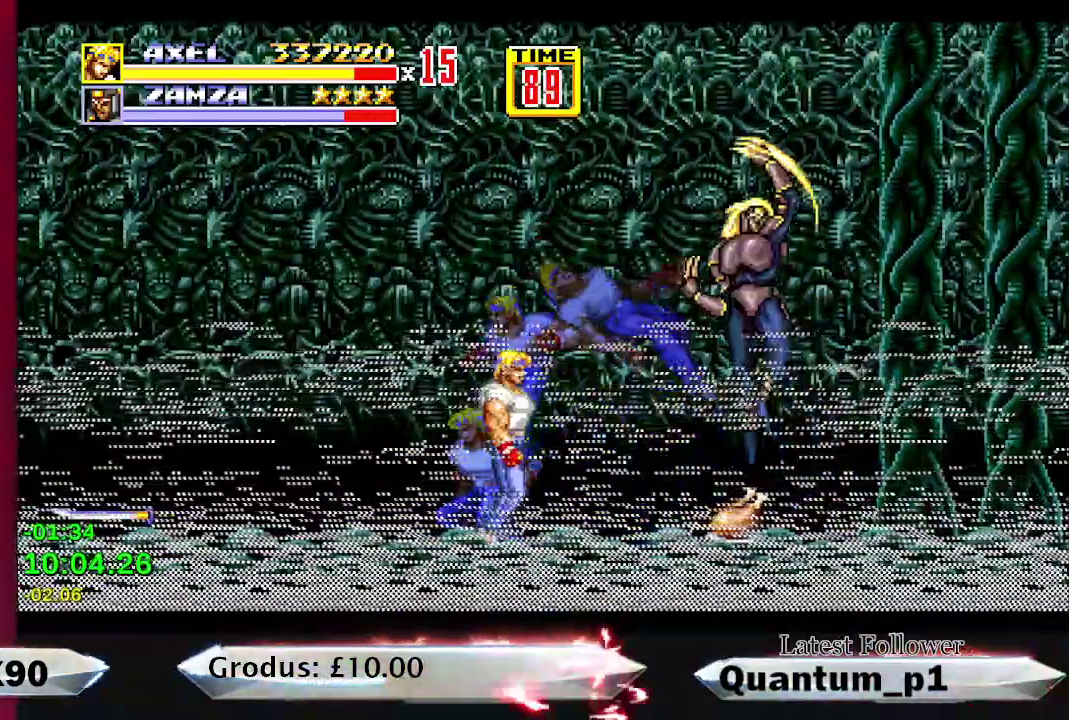
{"buttons": ["DPAD_RIGHT"], "events": [[200, "DPAD_RIGHT", "up"], [333, "DPAD_RIGHT", "down"]]}
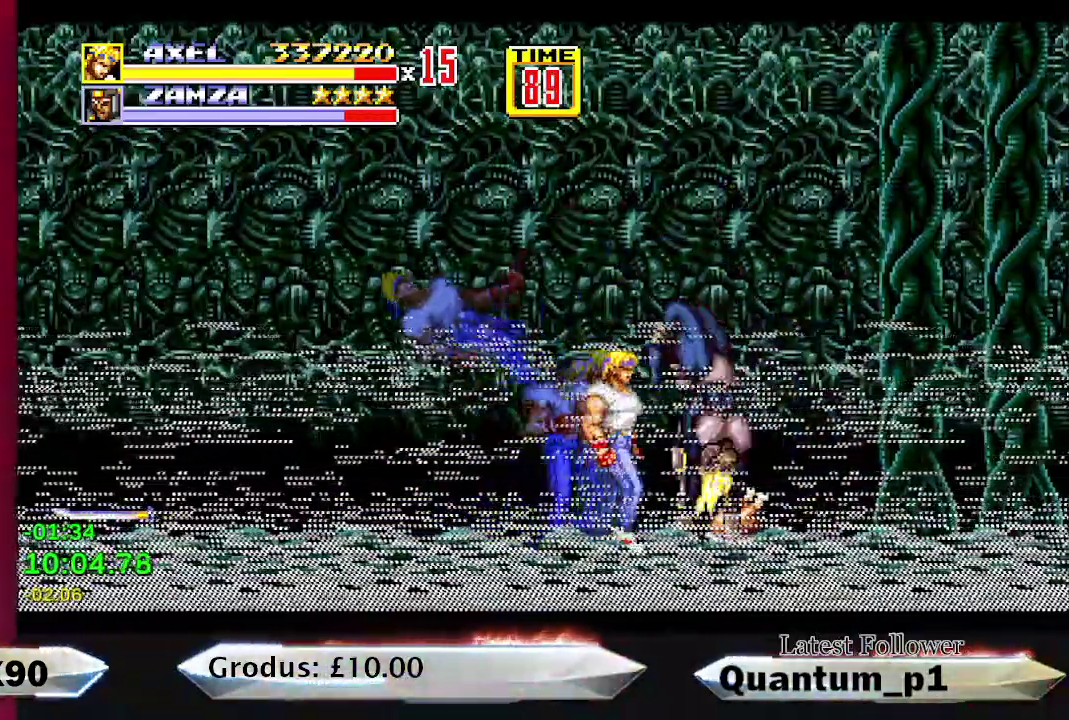
{"buttons": ["A"], "events": [[17, "DPAD_RIGHT", "up"], [50, "A", "down"], [150, "DPAD_RIGHT", "down"], [217, "DPAD_RIGHT", "up"], [267, "DPAD_RIGHT", "down"], [317, "DPAD_RIGHT", "up"], [333, "A", "up"], [383, "A", "down"], [450, "A", "up"], [500, "A", "down"]]}
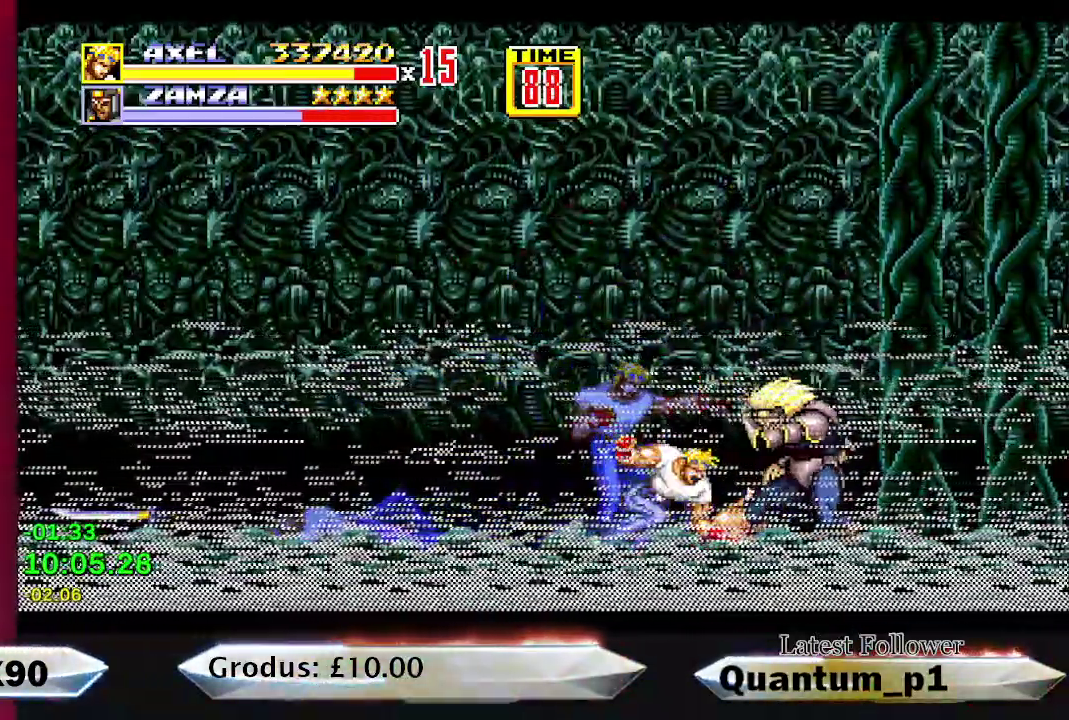
{"buttons": [], "events": [[17, "DPAD_RIGHT", "down"], [67, "DPAD_RIGHT", "up"], [300, "A", "up"], [300, "DPAD_RIGHT", "down"], [350, "A", "down"], [350, "DPAD_RIGHT", "up"], [417, "A", "up"], [433, "DPAD_RIGHT", "down"], [483, "DPAD_RIGHT", "up"]]}